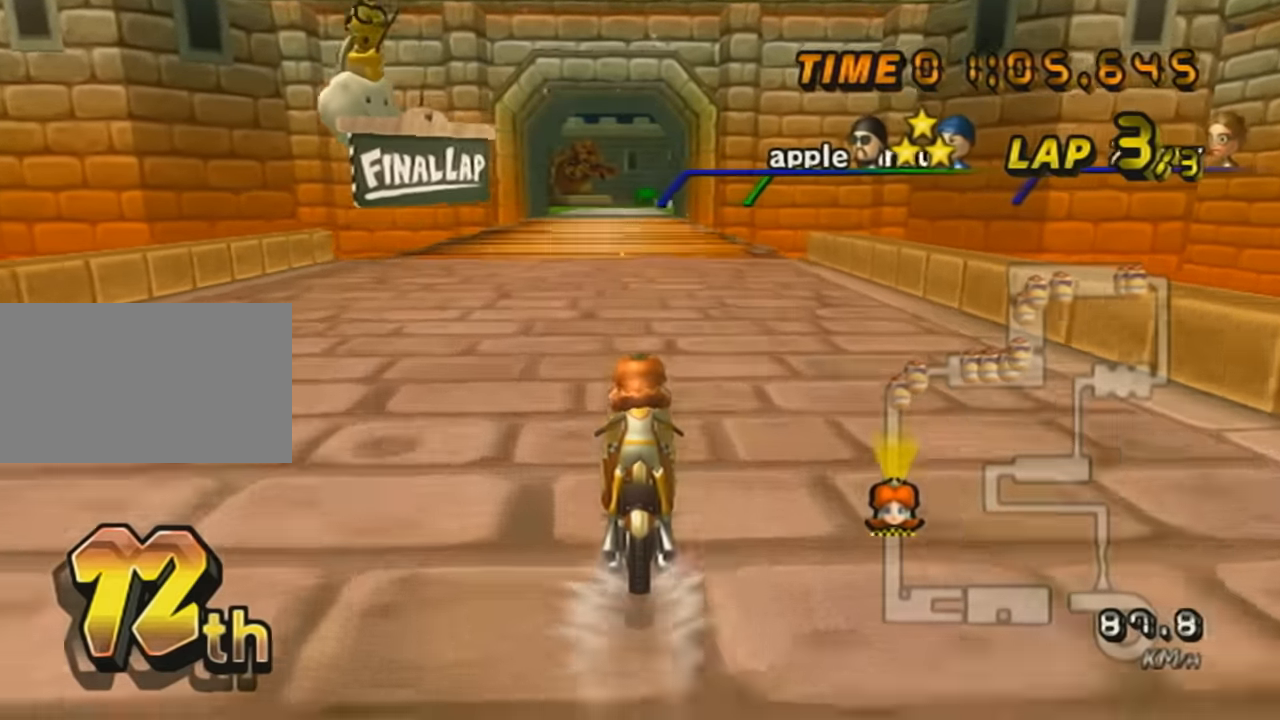
Gameplay with a controller (Nintendo layout); each line is a JSON object with the inputs held at the frame after it. "events" lists button and stick changes between this image and that frame as [ms after this image, input, new state], when the widget could be followed in between. Not read: L3 R3 right_stick.
{"buttons": ["A"], "left_stick": "center", "events": []}
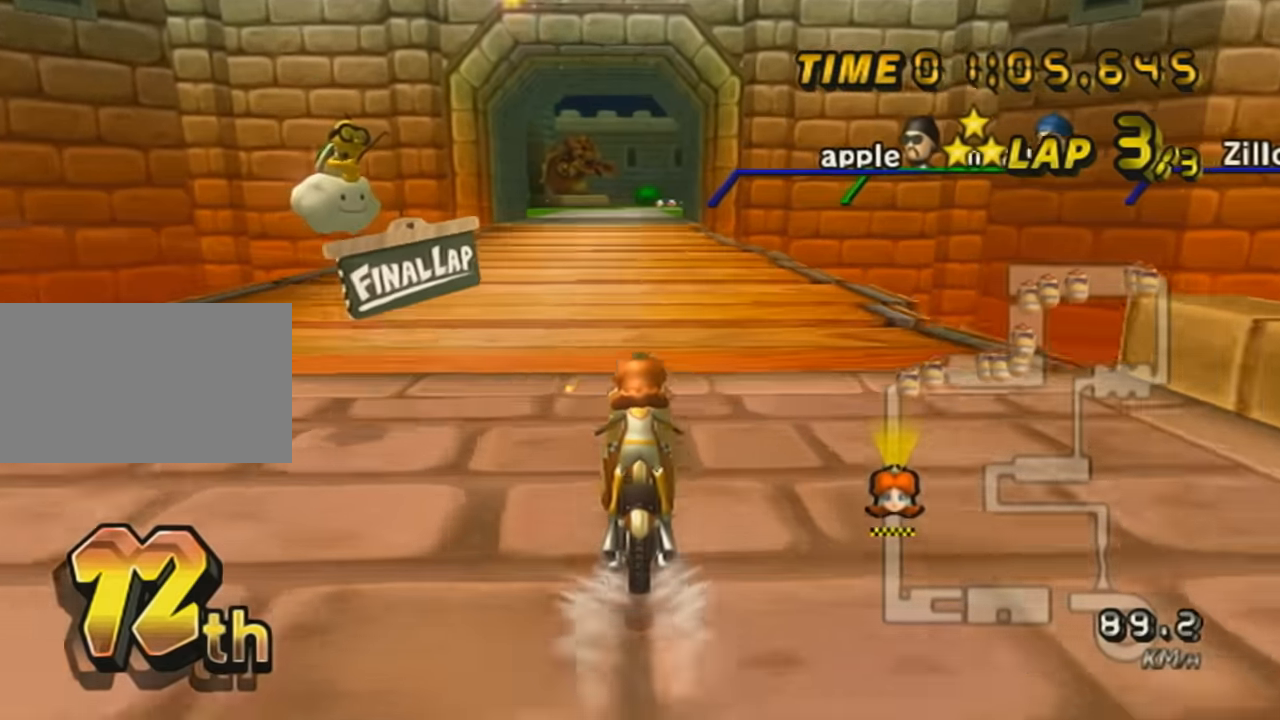
{"buttons": ["A"], "left_stick": "center", "events": []}
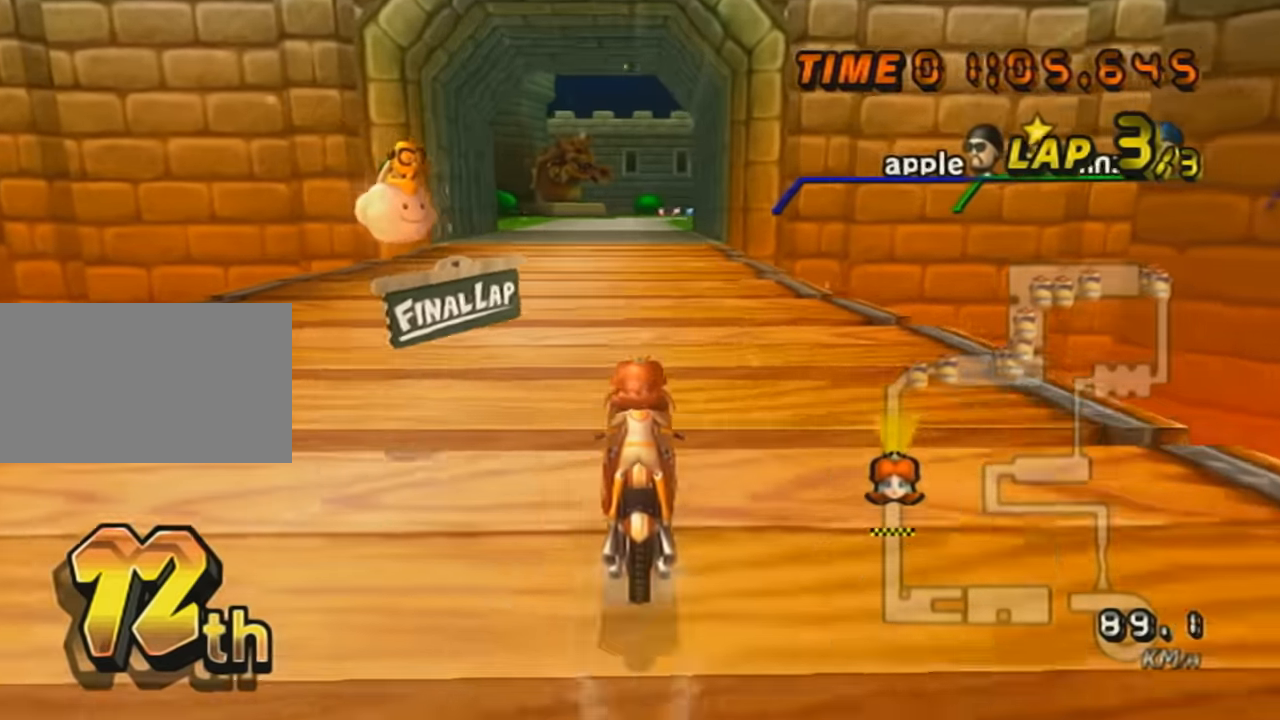
{"buttons": ["A"], "left_stick": "center", "events": []}
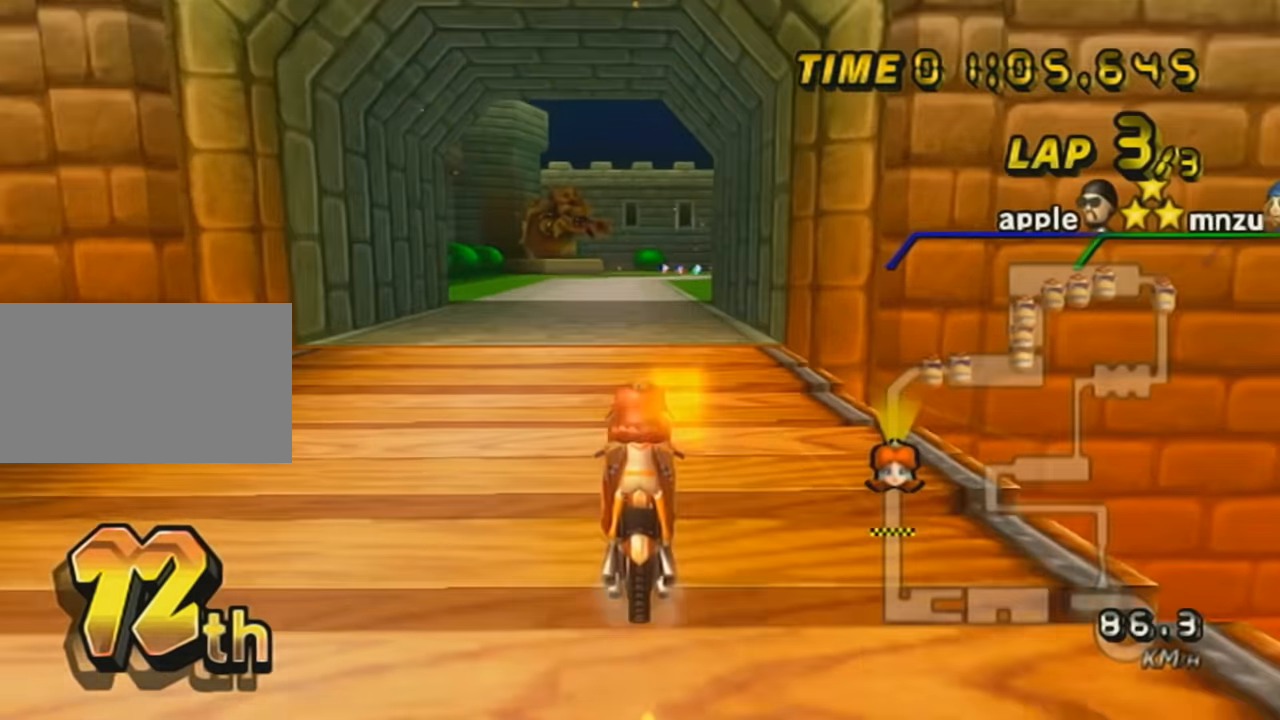
{"buttons": ["A"], "left_stick": "center", "events": [[267, "DPAD_UP", "down"], [367, "DPAD_UP", "up"], [400, "DPAD_UP", "down"], [484, "DPAD_UP", "up"]]}
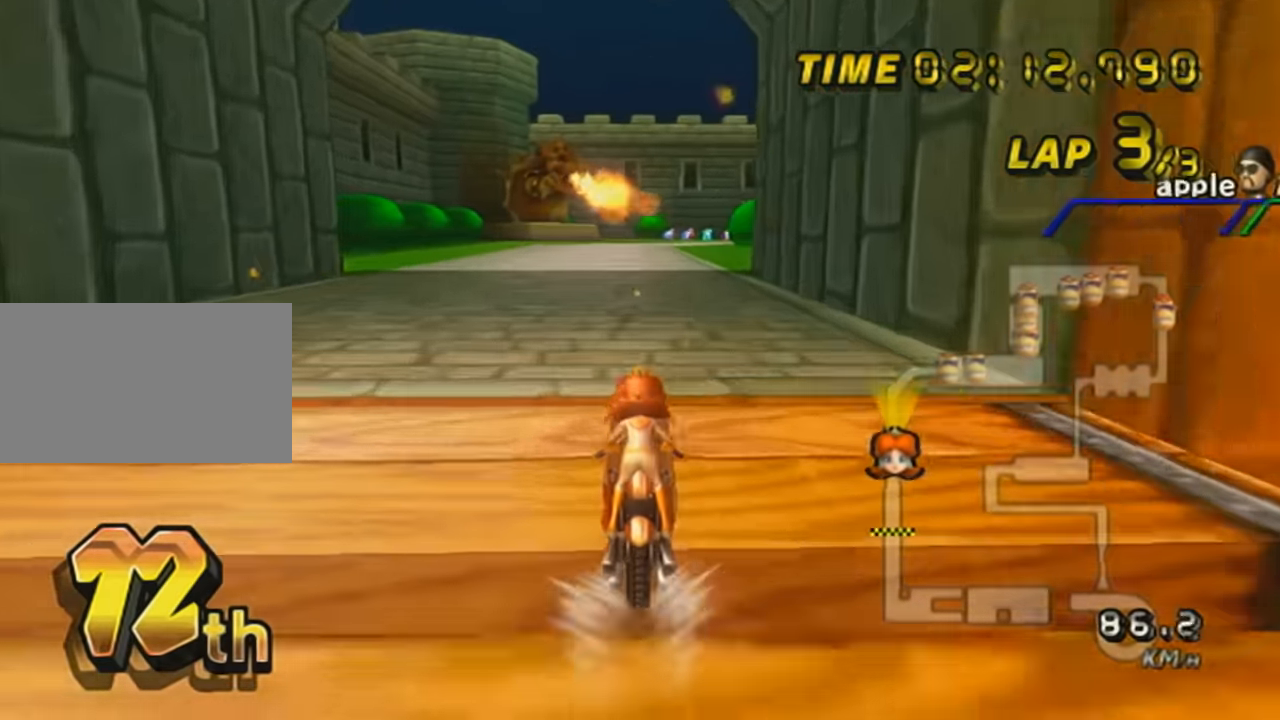
{"buttons": ["A"], "left_stick": "center", "events": [[84, "DPAD_UP", "down"], [150, "DPAD_UP", "up"], [234, "DPAD_UP", "down"], [334, "DPAD_UP", "up"], [400, "DPAD_UP", "down"], [484, "DPAD_UP", "up"]]}
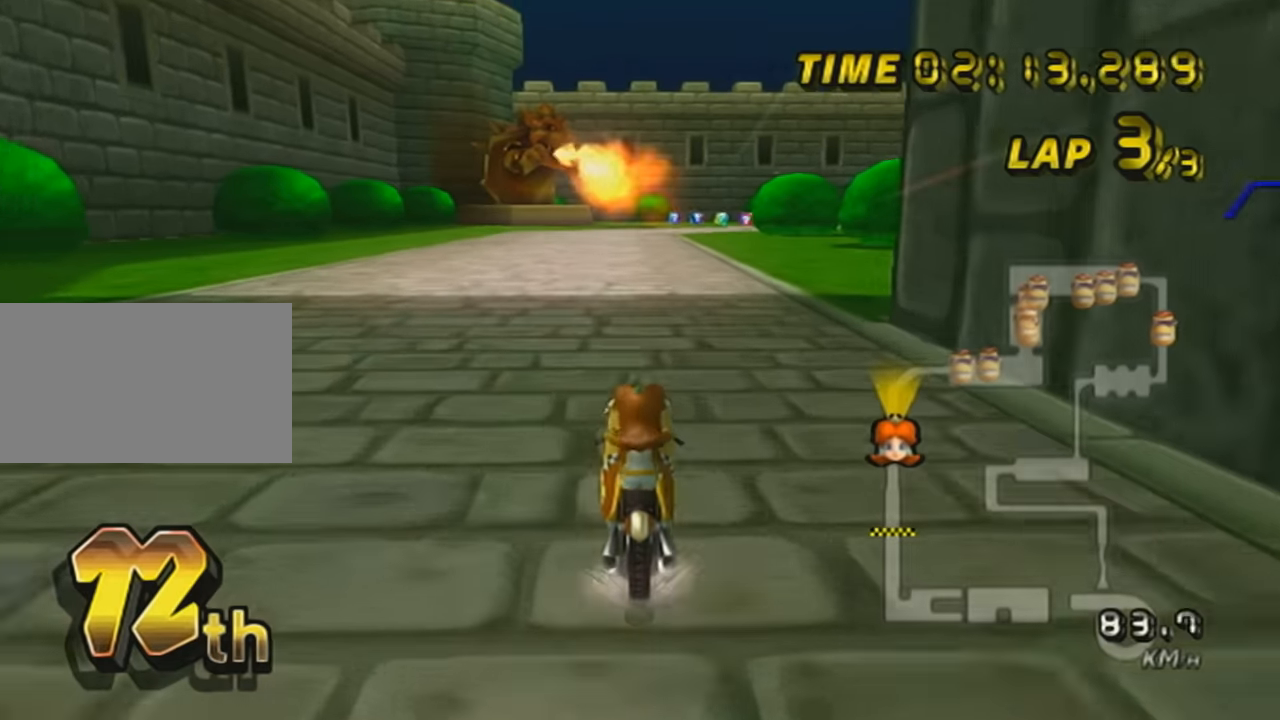
{"buttons": ["A"], "left_stick": "center", "events": [[84, "DPAD_UP", "down"], [167, "DPAD_UP", "up"], [234, "DPAD_UP", "down"], [401, "DPAD_UP", "up"]]}
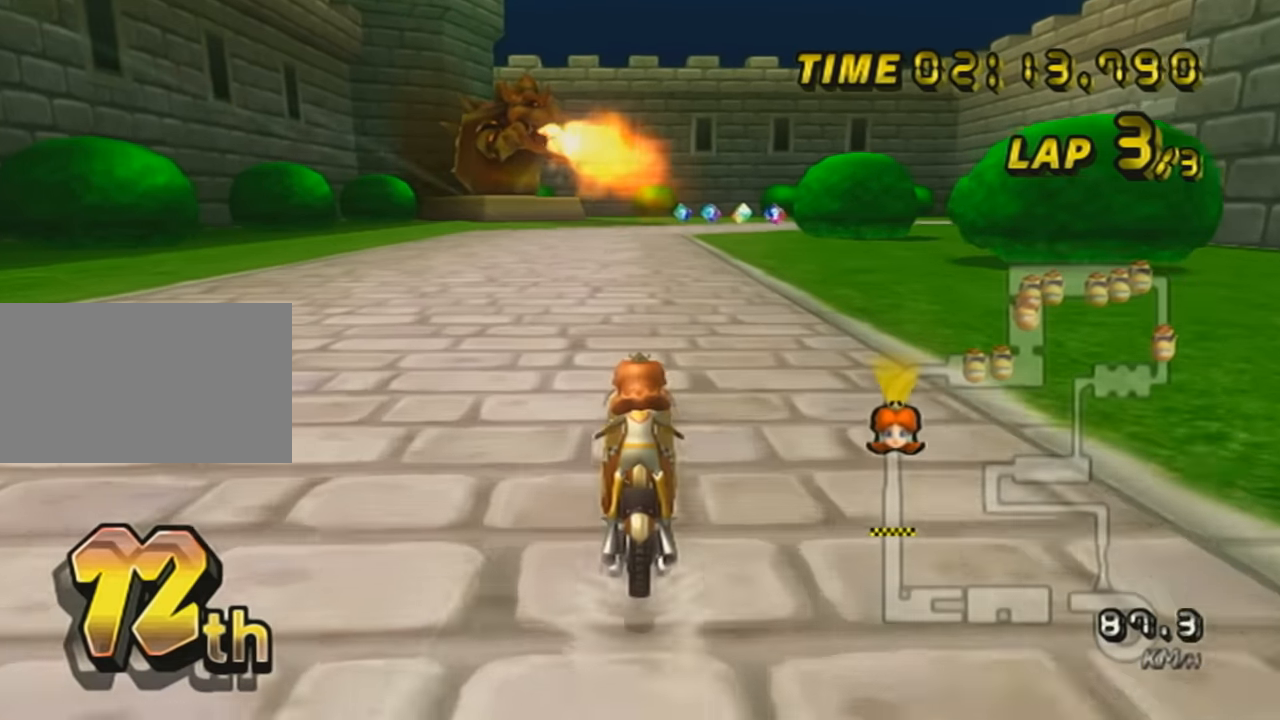
{"buttons": ["A"], "left_stick": "center", "events": []}
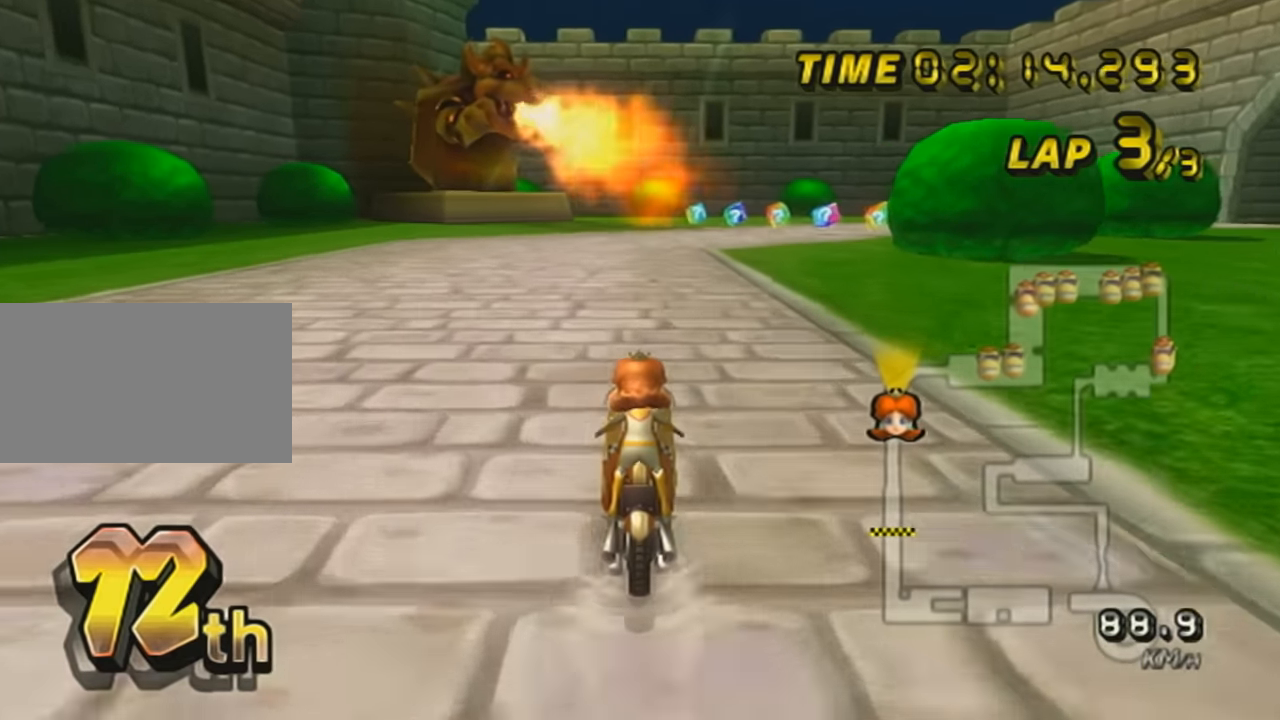
{"buttons": ["A", "R1"], "left_stick": "up-right", "events": [[117, "R1", "down"], [334, "left_stick", "up-right"]]}
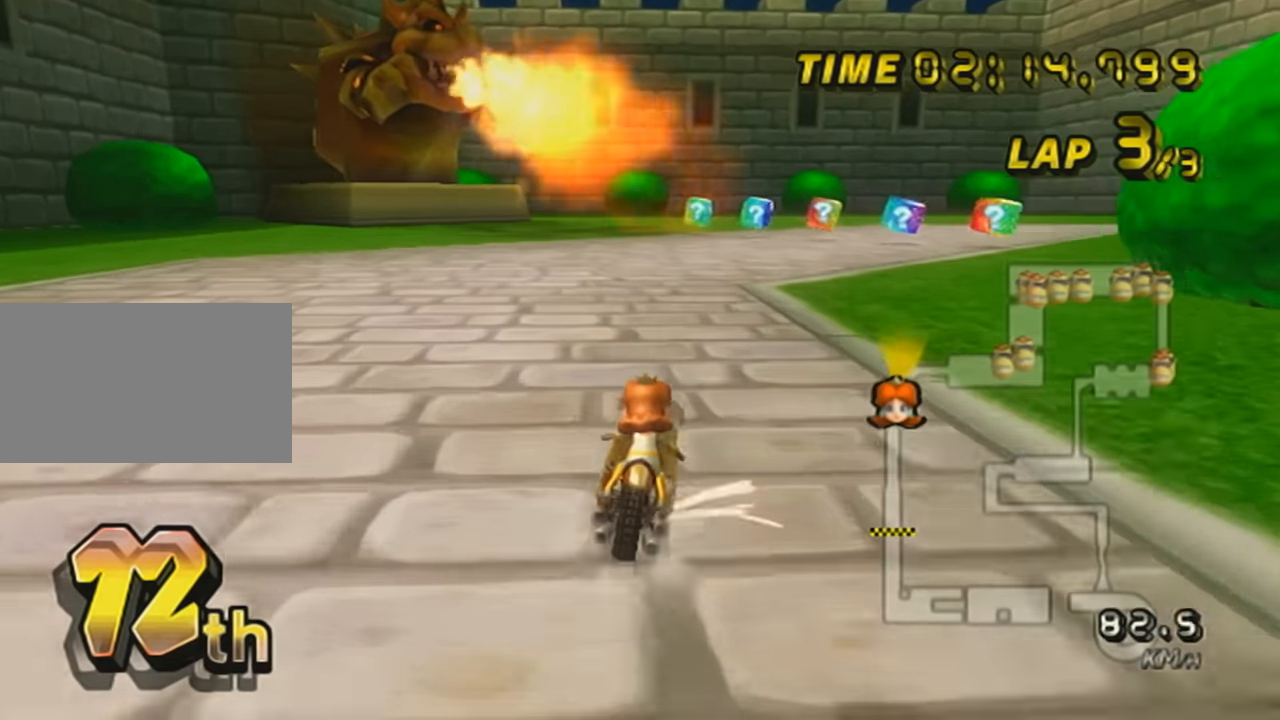
{"buttons": ["A", "R1"], "left_stick": "up", "events": [[467, "left_stick", "up"]]}
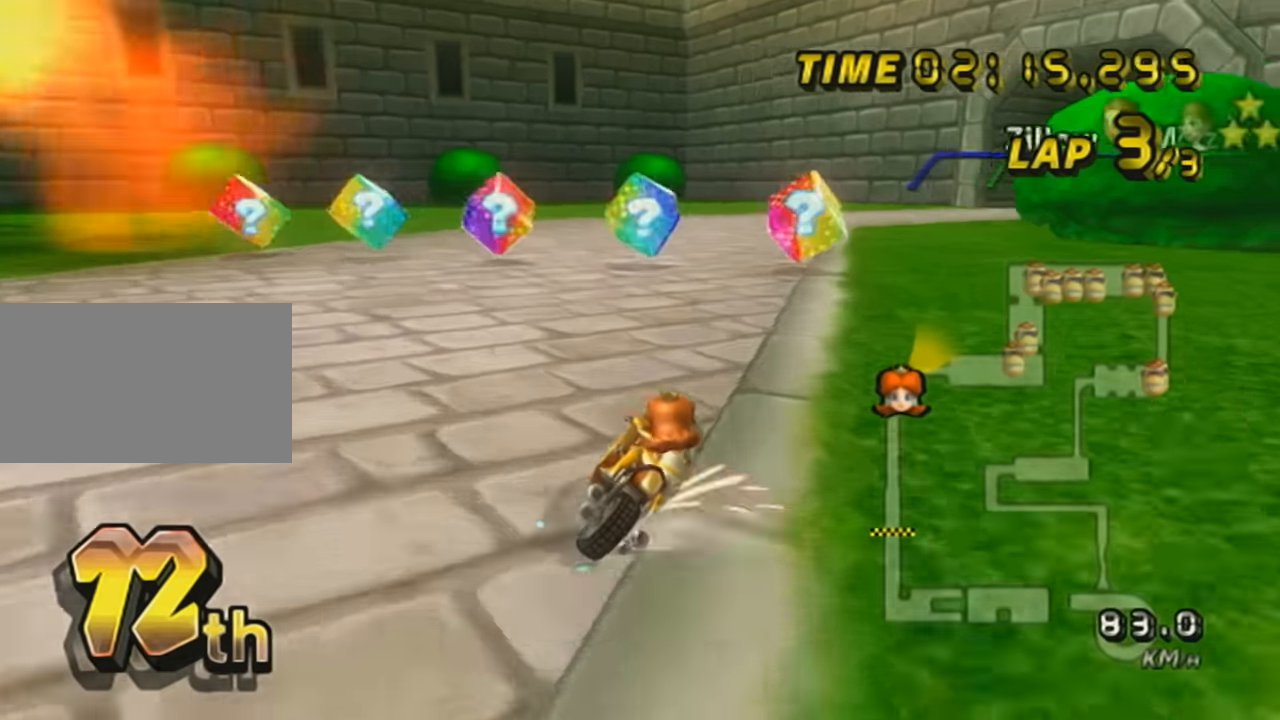
{"buttons": ["A", "R1"], "left_stick": "up-right", "events": [[17, "left_stick", "left"], [401, "left_stick", "up-right"]]}
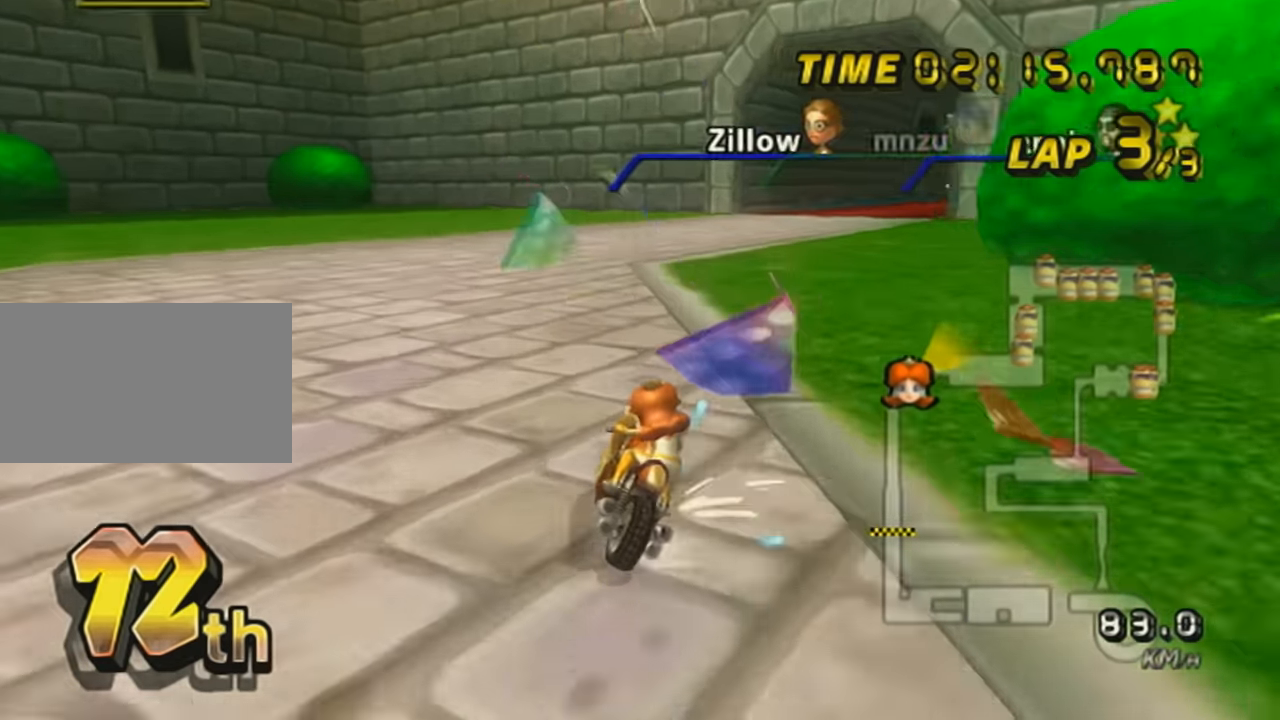
{"buttons": ["A"], "left_stick": "right", "events": [[167, "R1", "up"], [200, "DPAD_UP", "down"], [200, "left_stick", "center"], [300, "DPAD_UP", "up"], [400, "left_stick", "right"]]}
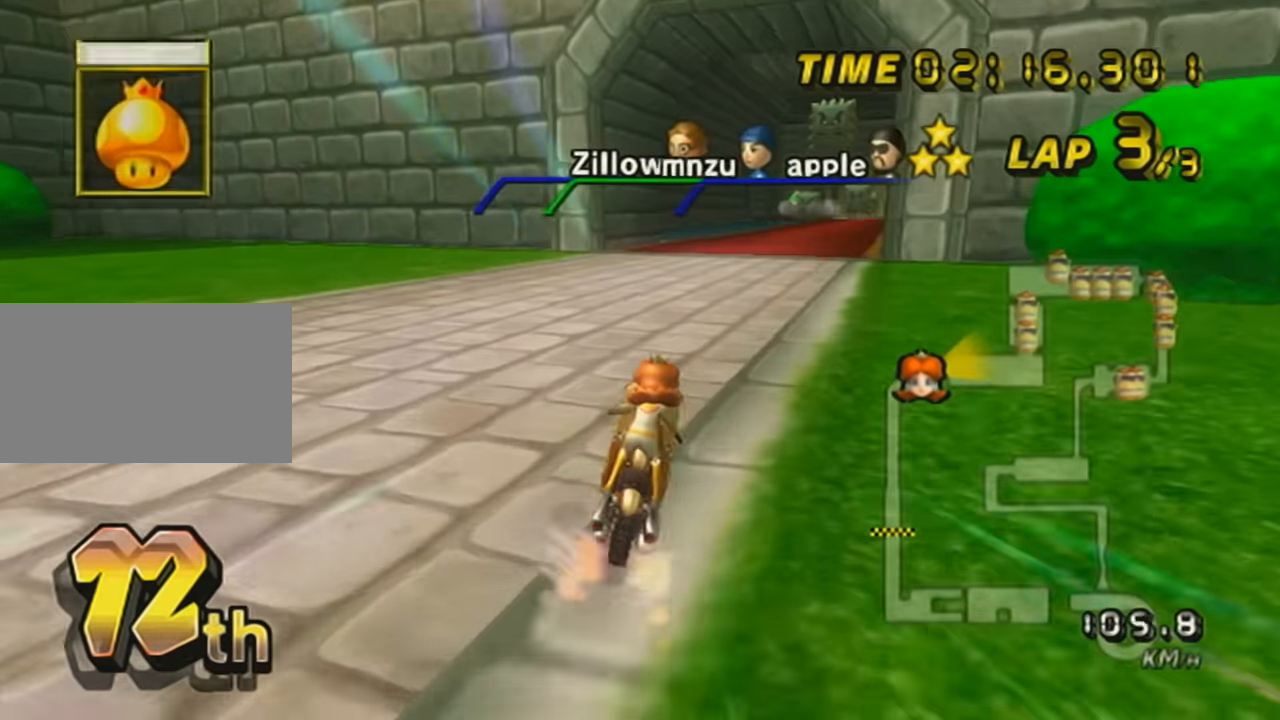
{"buttons": ["A", "L1"], "left_stick": "center", "events": [[51, "left_stick", "center"], [167, "left_stick", "left"], [217, "left_stick", "center"], [368, "L1", "down"]]}
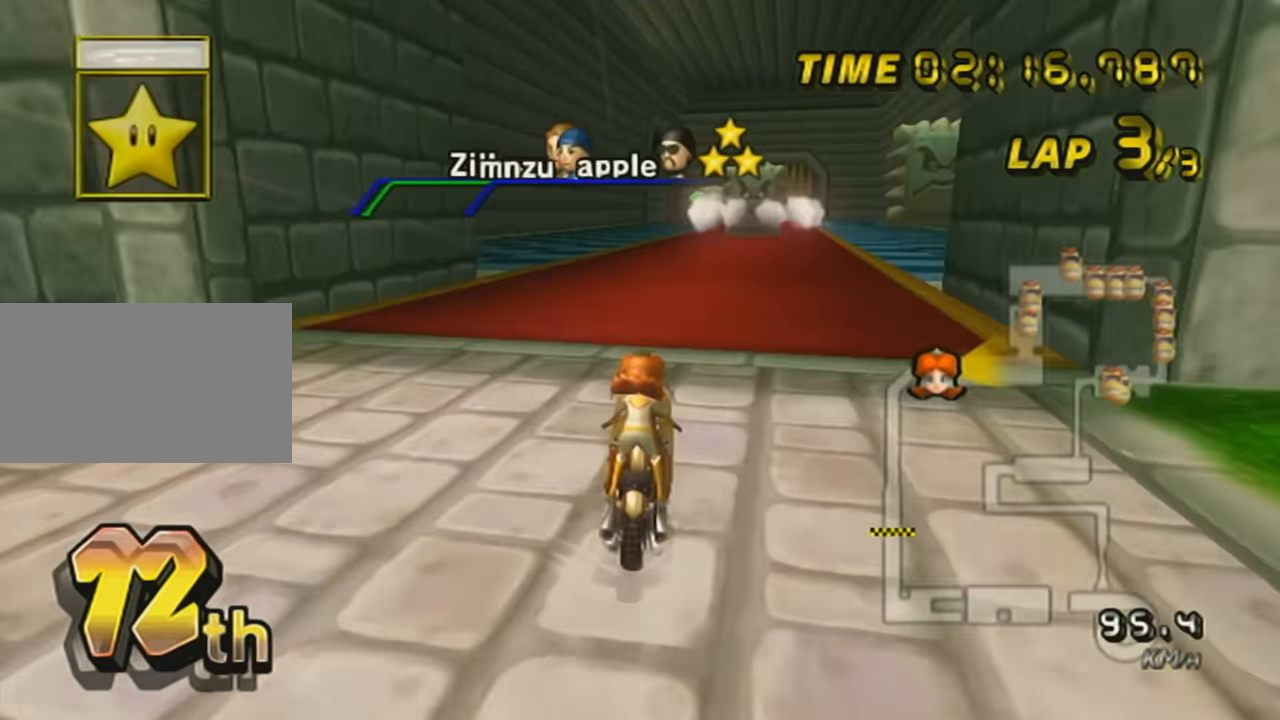
{"buttons": ["A", "L1"], "left_stick": "center", "events": [[17, "L1", "up"], [467, "L1", "down"]]}
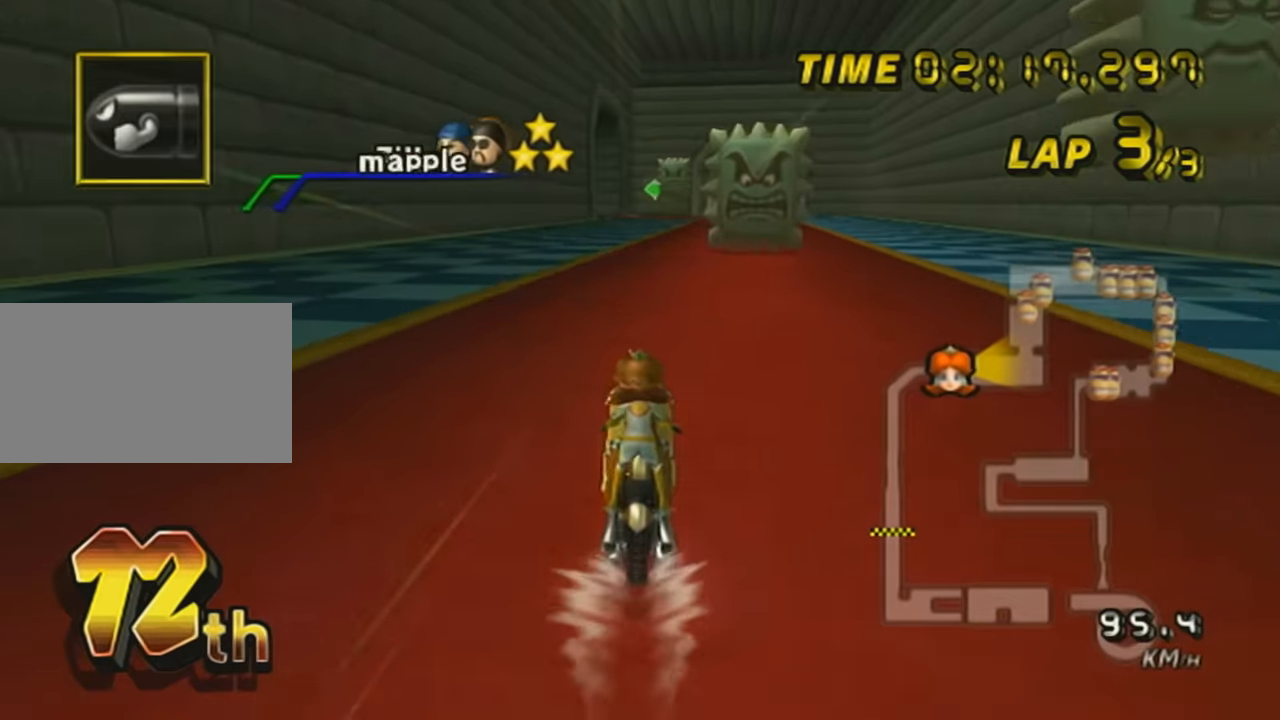
{"buttons": ["A"], "left_stick": "center", "events": [[151, "L1", "up"]]}
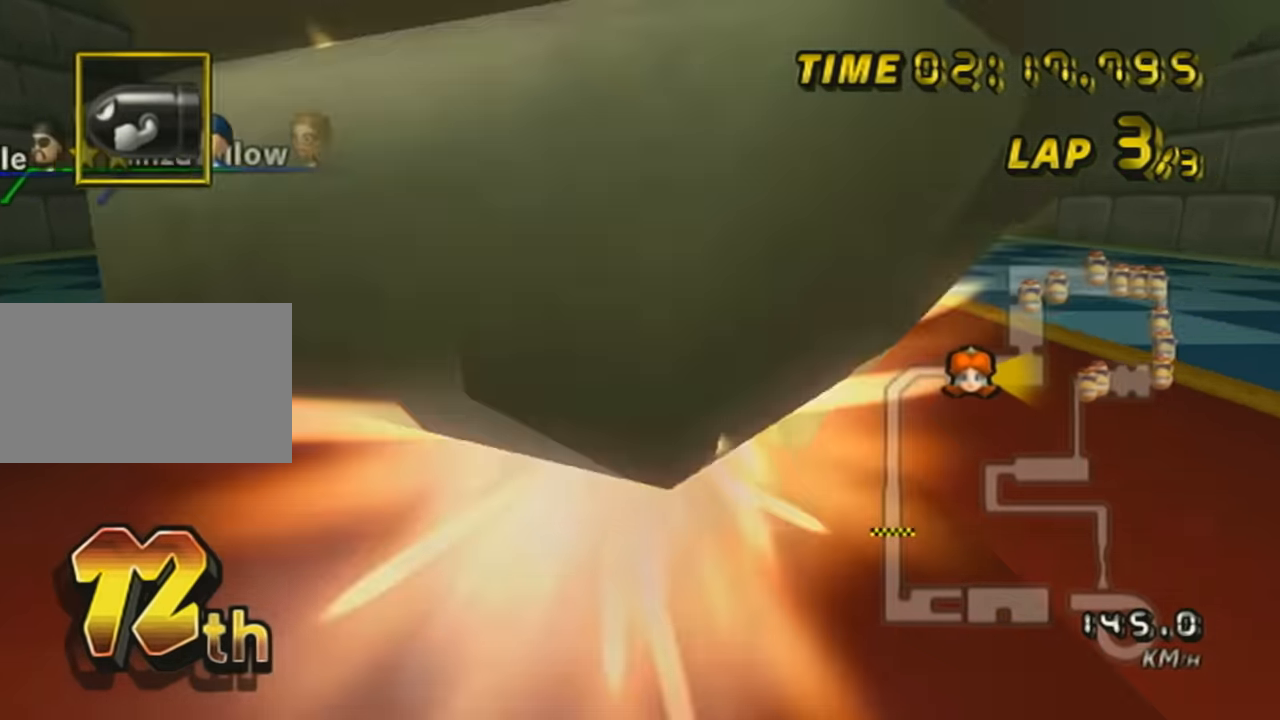
{"buttons": ["A"], "left_stick": "left", "events": [[50, "left_stick", "left"]]}
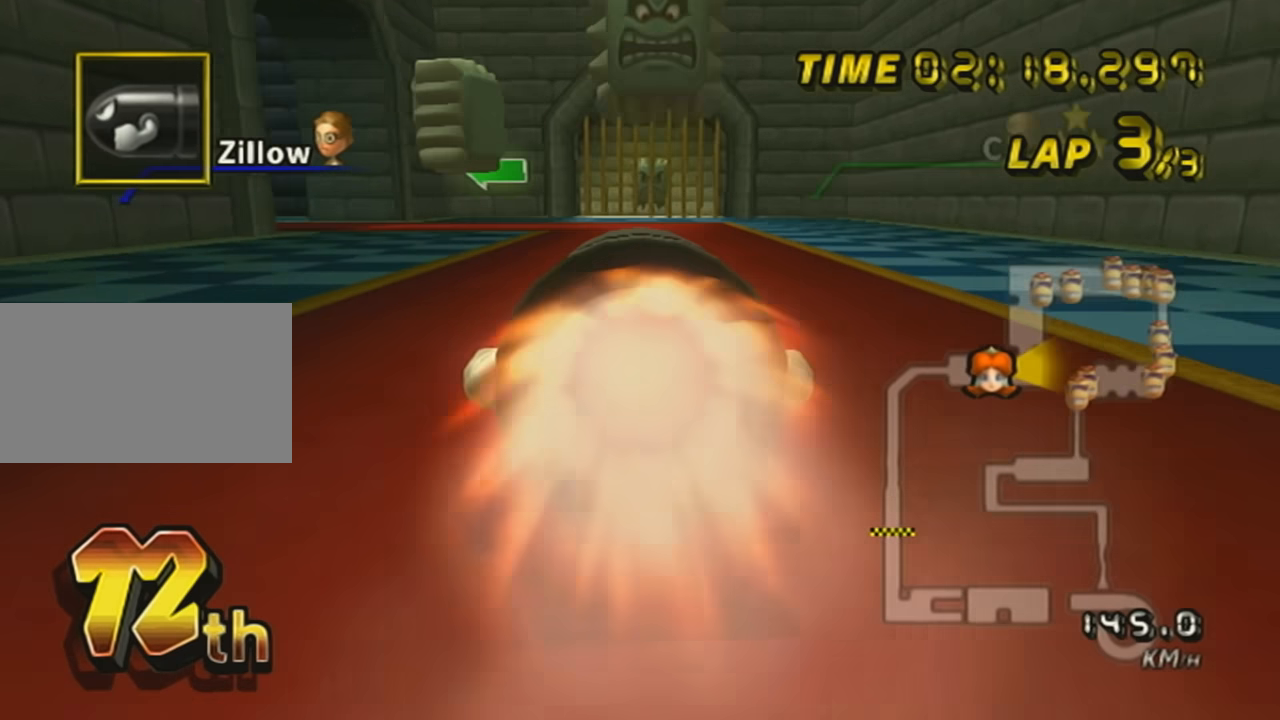
{"buttons": ["A"], "left_stick": "left", "events": []}
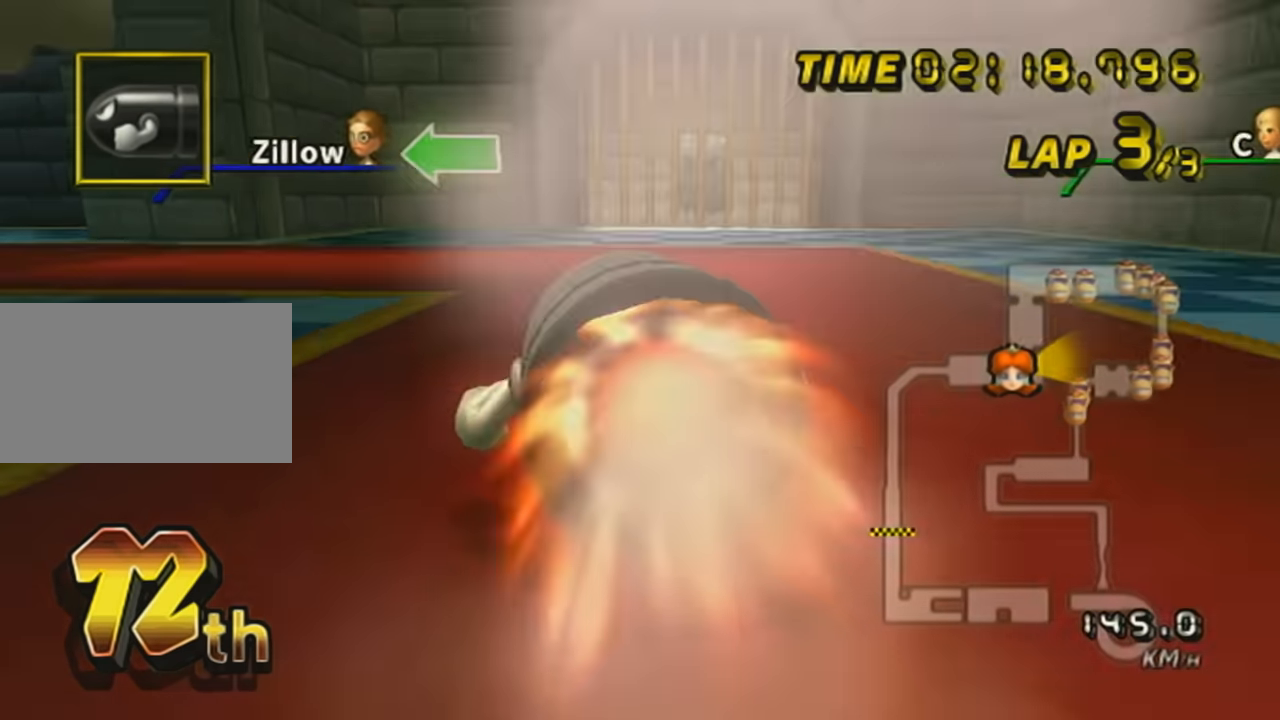
{"buttons": ["A"], "left_stick": "up", "events": [[434, "left_stick", "up"]]}
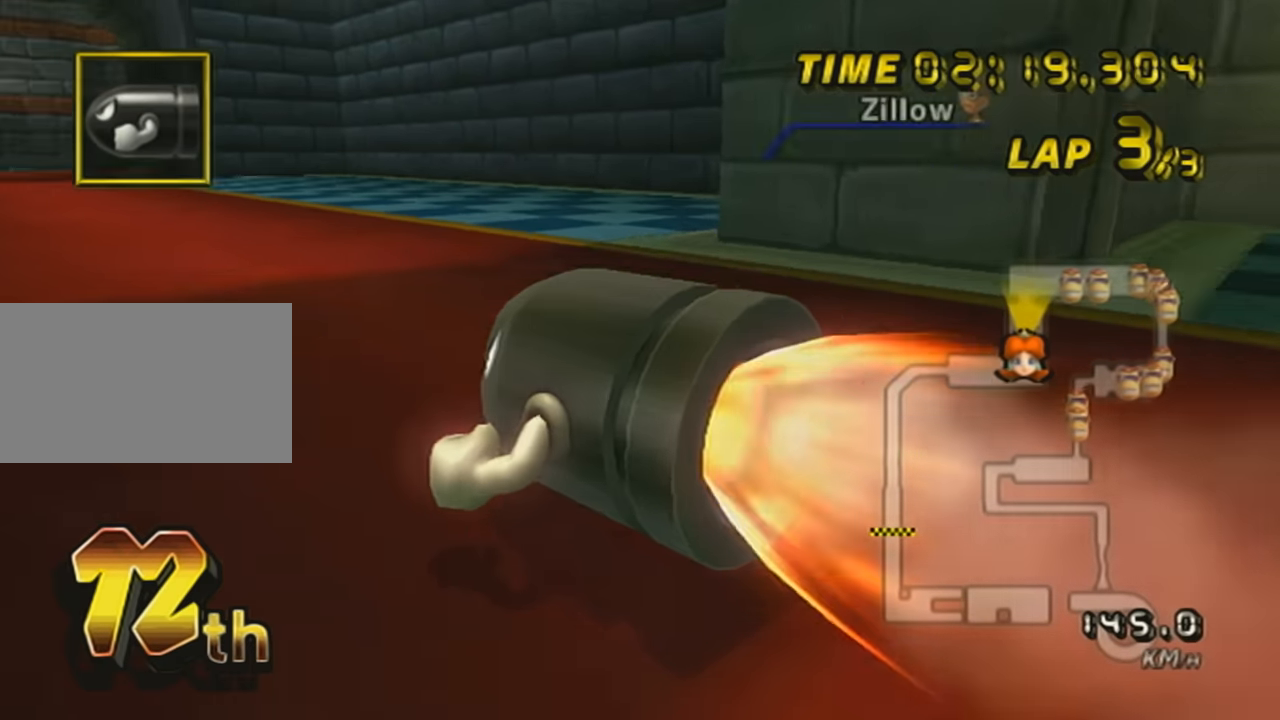
{"buttons": ["A"], "left_stick": "up", "events": []}
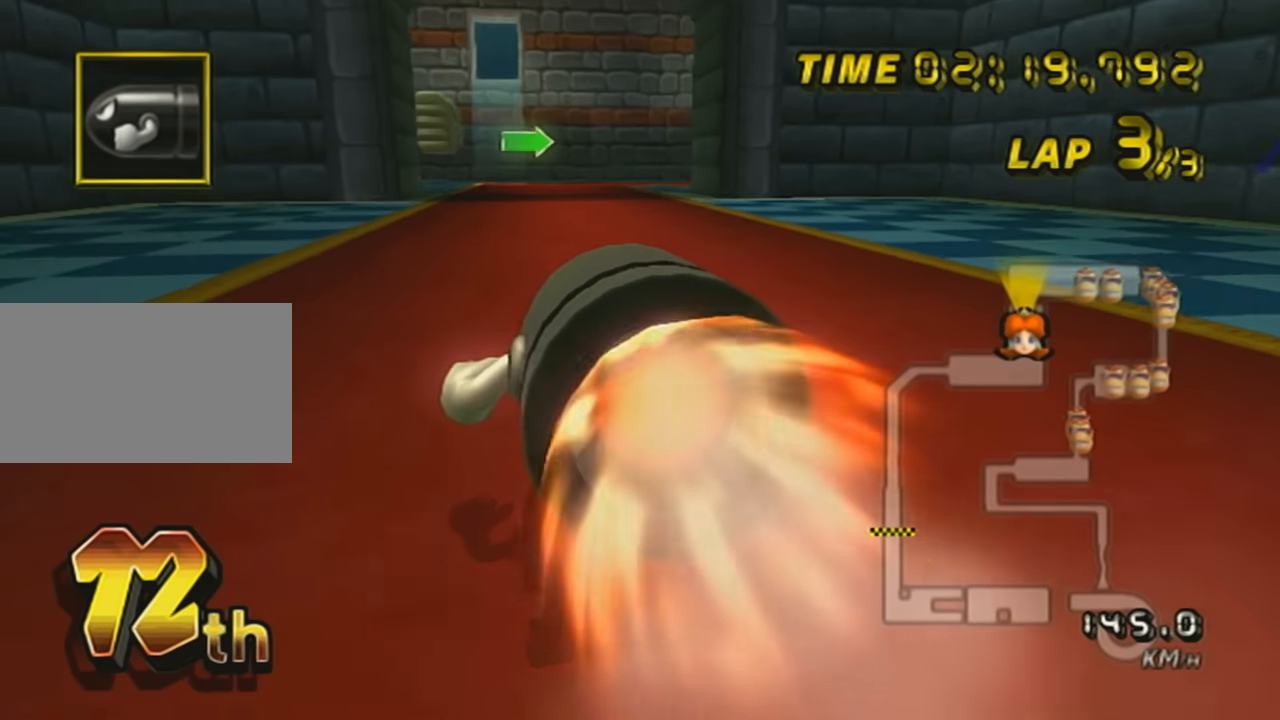
{"buttons": ["A"], "left_stick": "right", "events": [[300, "left_stick", "up-right"], [400, "left_stick", "right"]]}
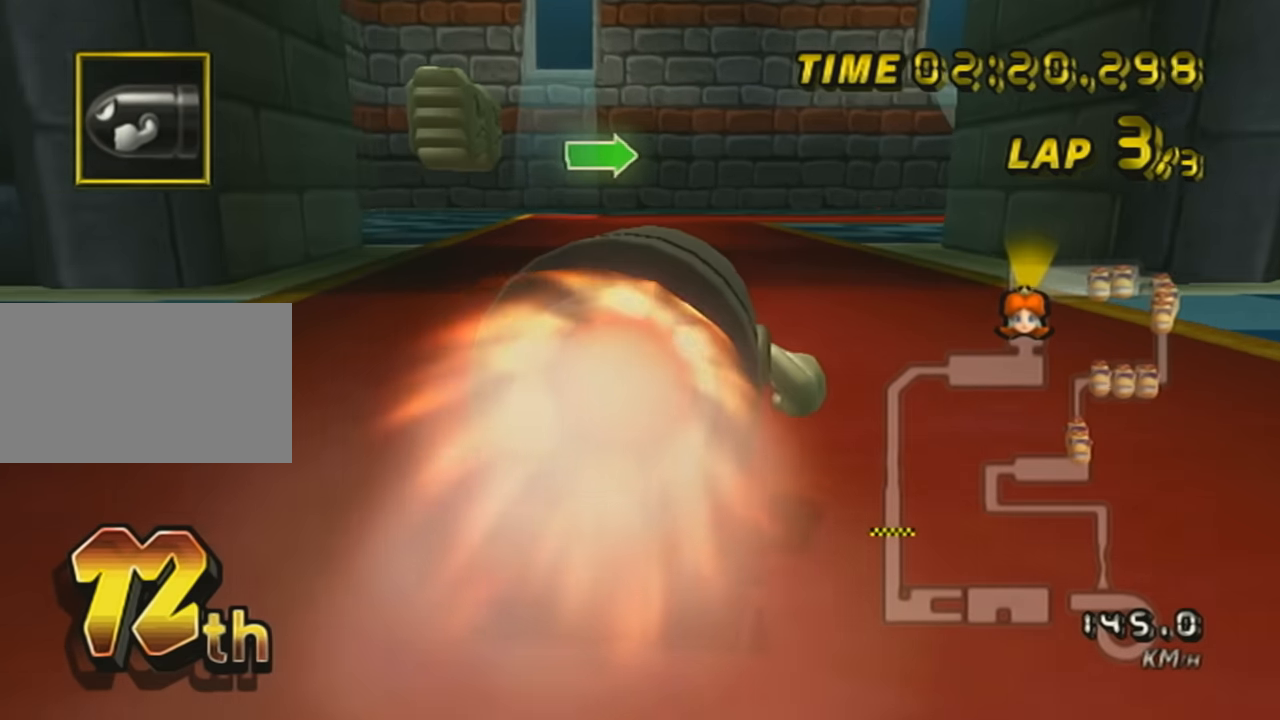
{"buttons": ["A"], "left_stick": "right", "events": []}
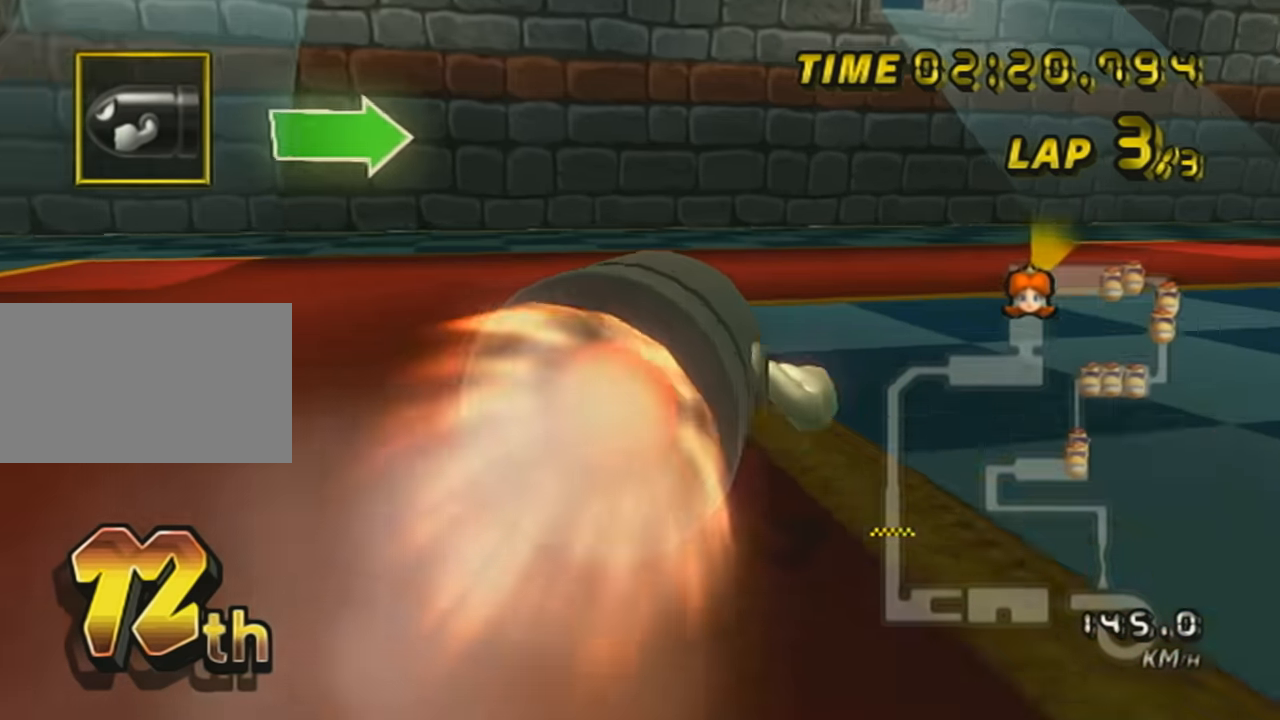
{"buttons": ["A"], "left_stick": "up", "events": [[83, "left_stick", "up-right"], [200, "left_stick", "up"]]}
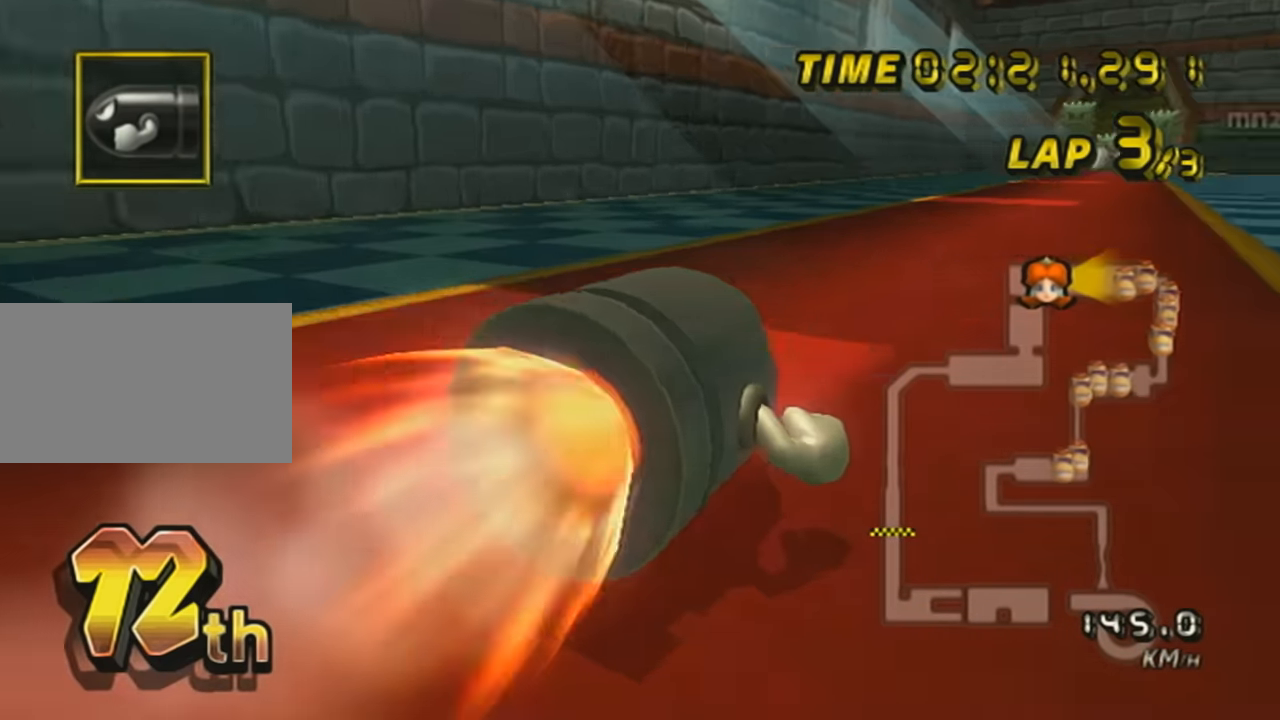
{"buttons": ["A"], "left_stick": "up", "events": []}
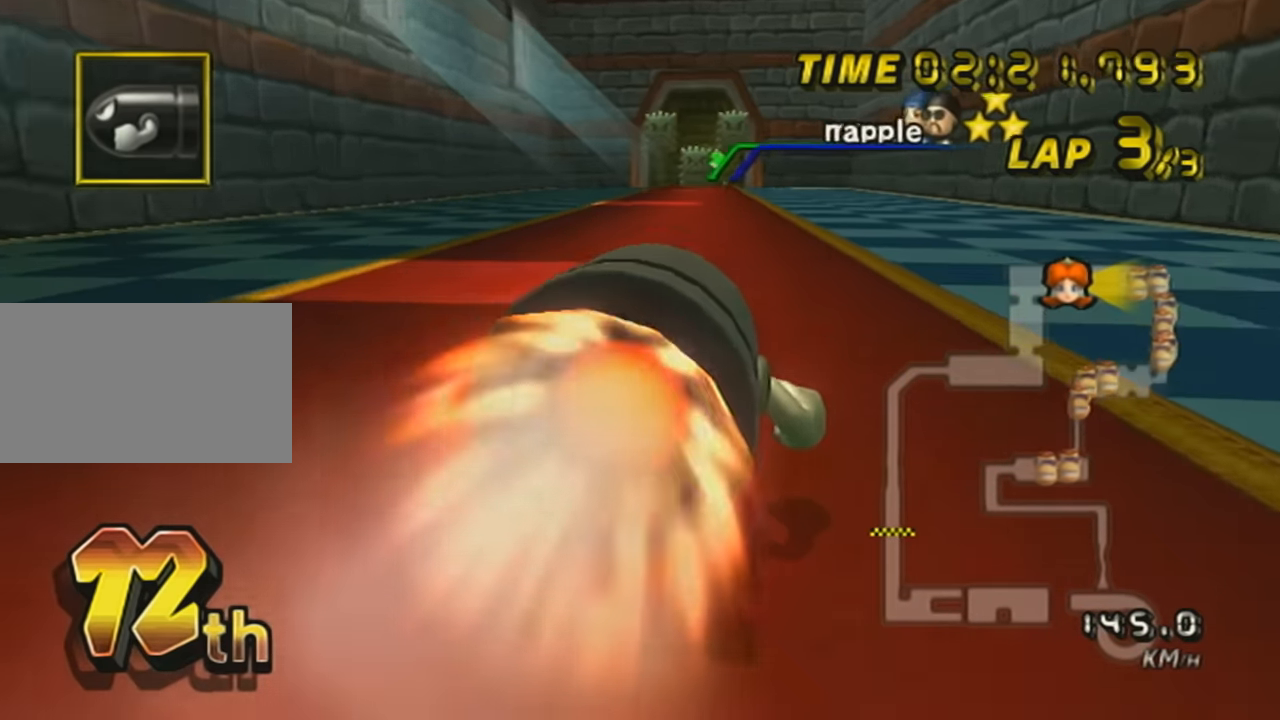
{"buttons": ["A"], "left_stick": "up", "events": []}
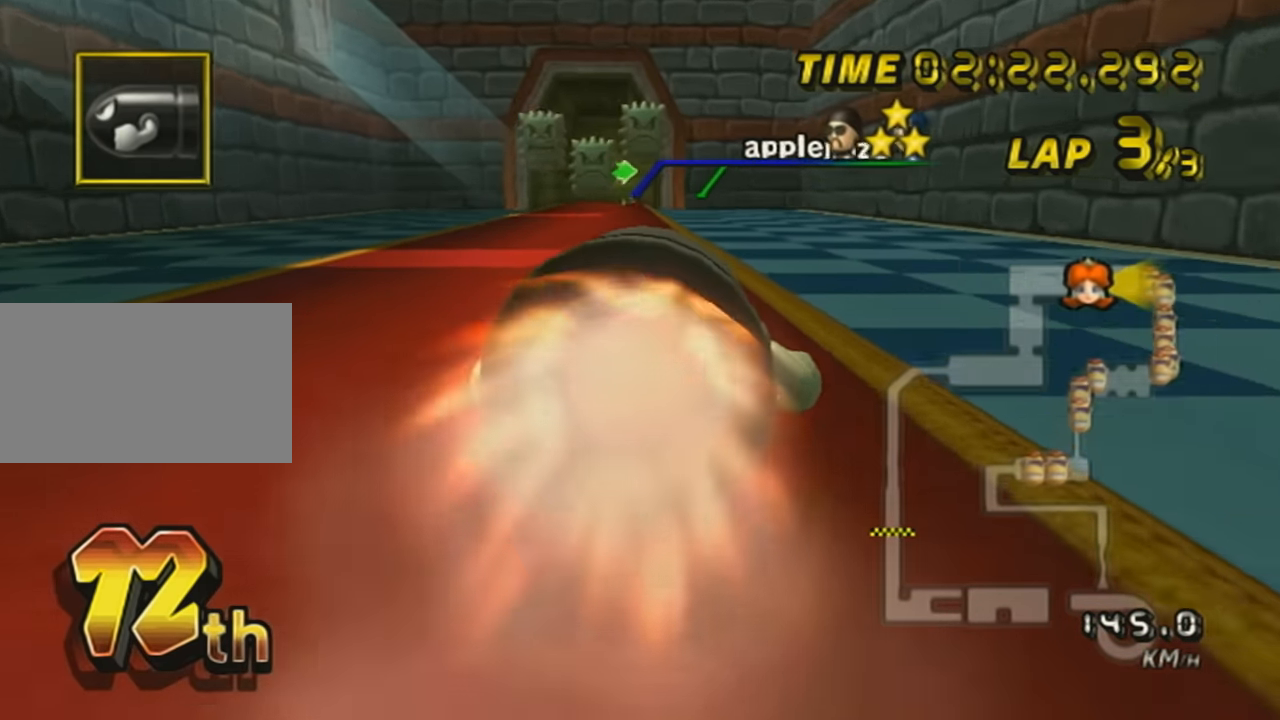
{"buttons": ["A"], "left_stick": "up", "events": []}
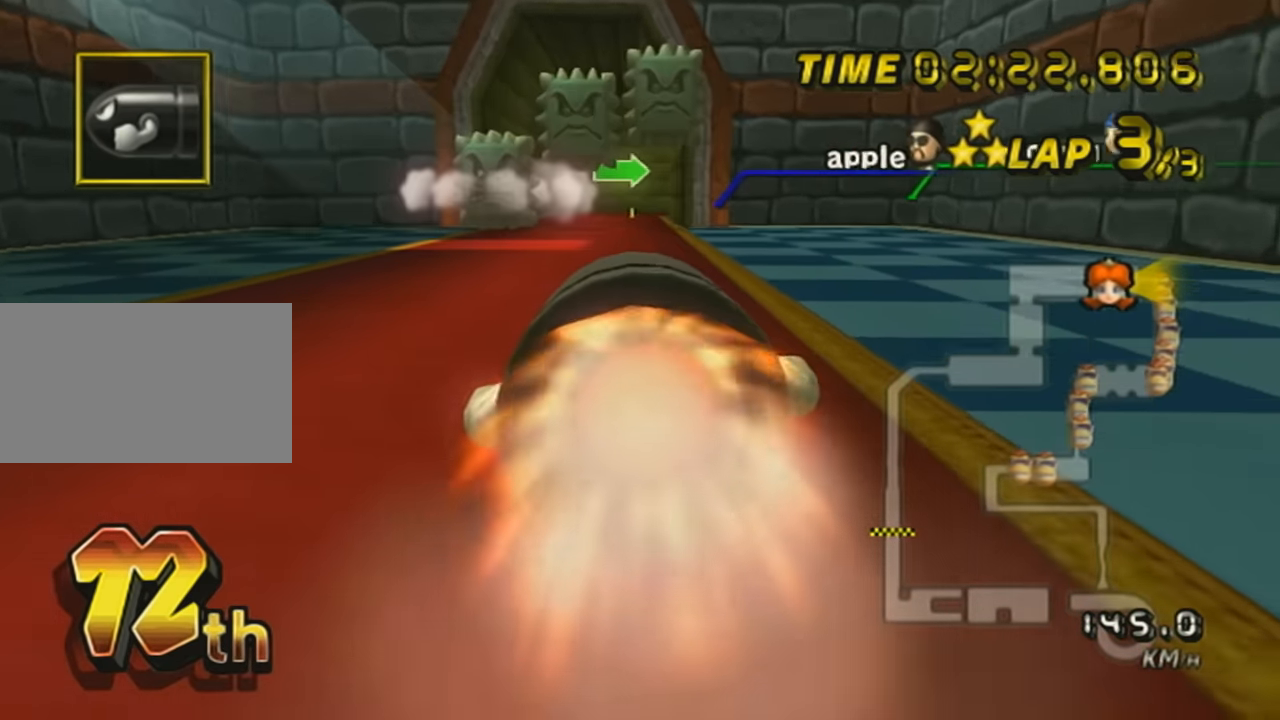
{"buttons": ["A"], "left_stick": "up", "events": []}
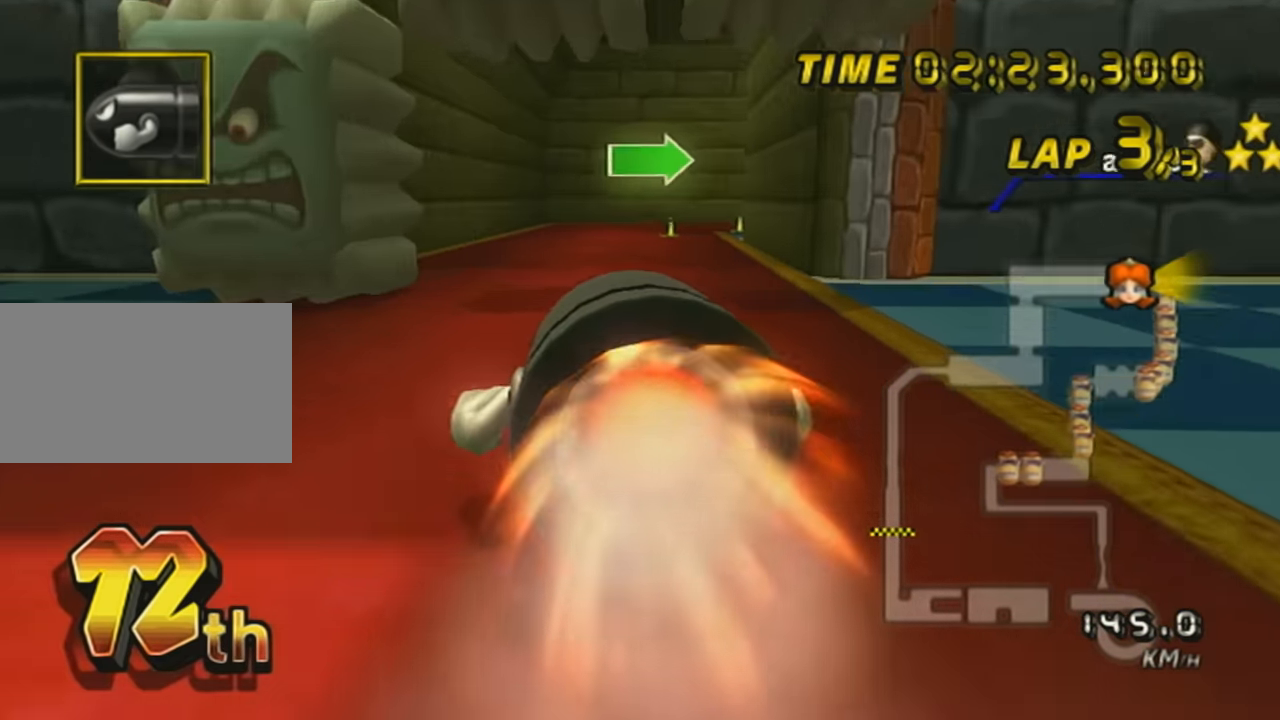
{"buttons": ["A"], "left_stick": "right", "events": [[300, "left_stick", "right"]]}
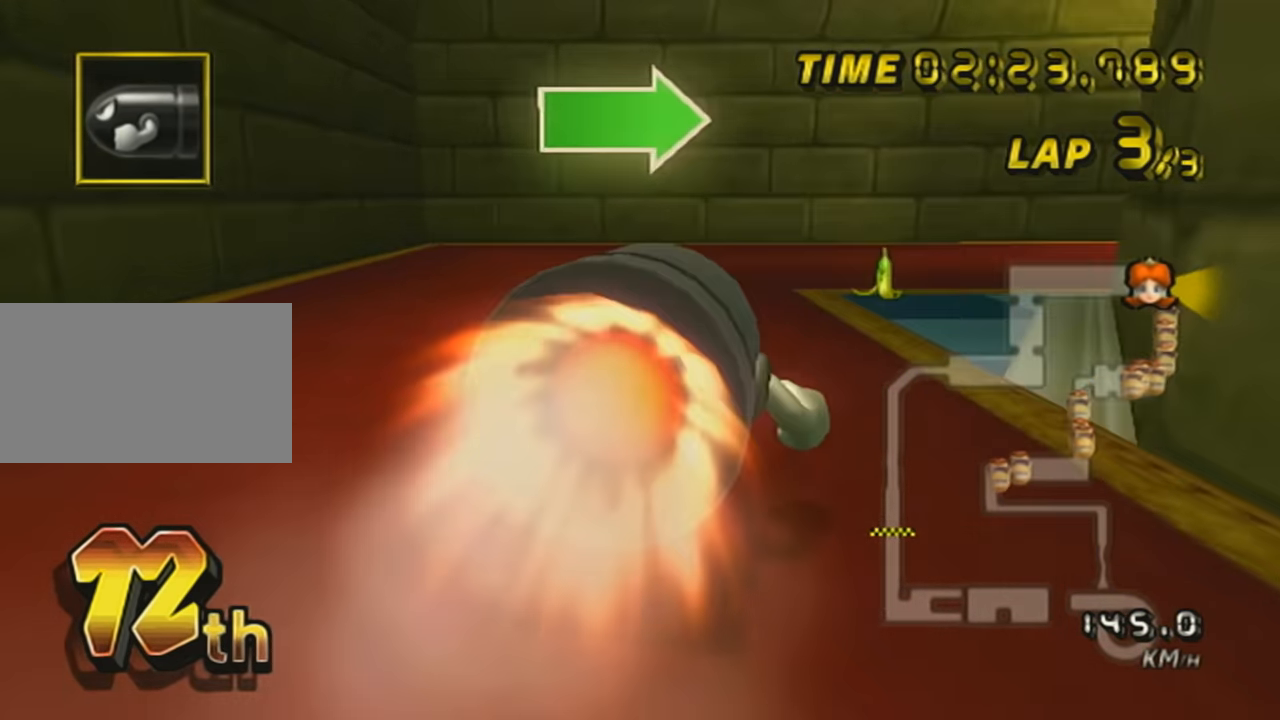
{"buttons": ["A"], "left_stick": "up-right", "events": [[400, "left_stick", "up-right"]]}
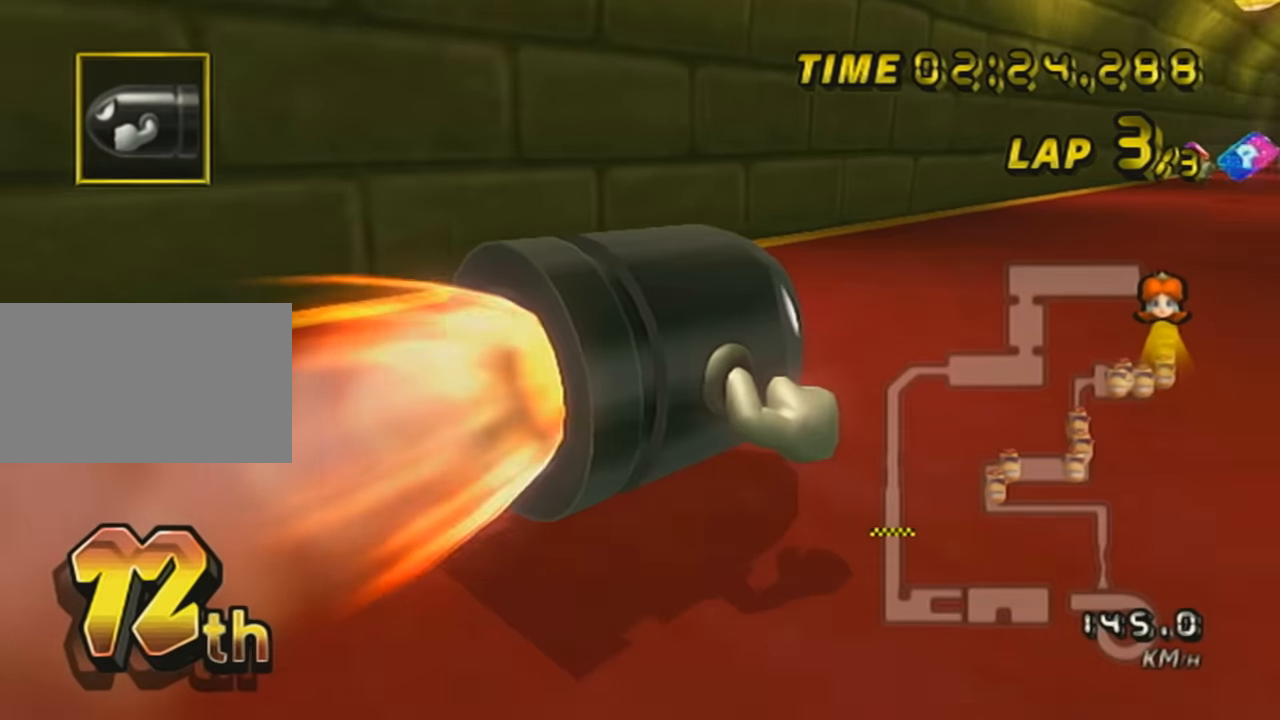
{"buttons": ["A"], "left_stick": "up", "events": [[17, "left_stick", "up"]]}
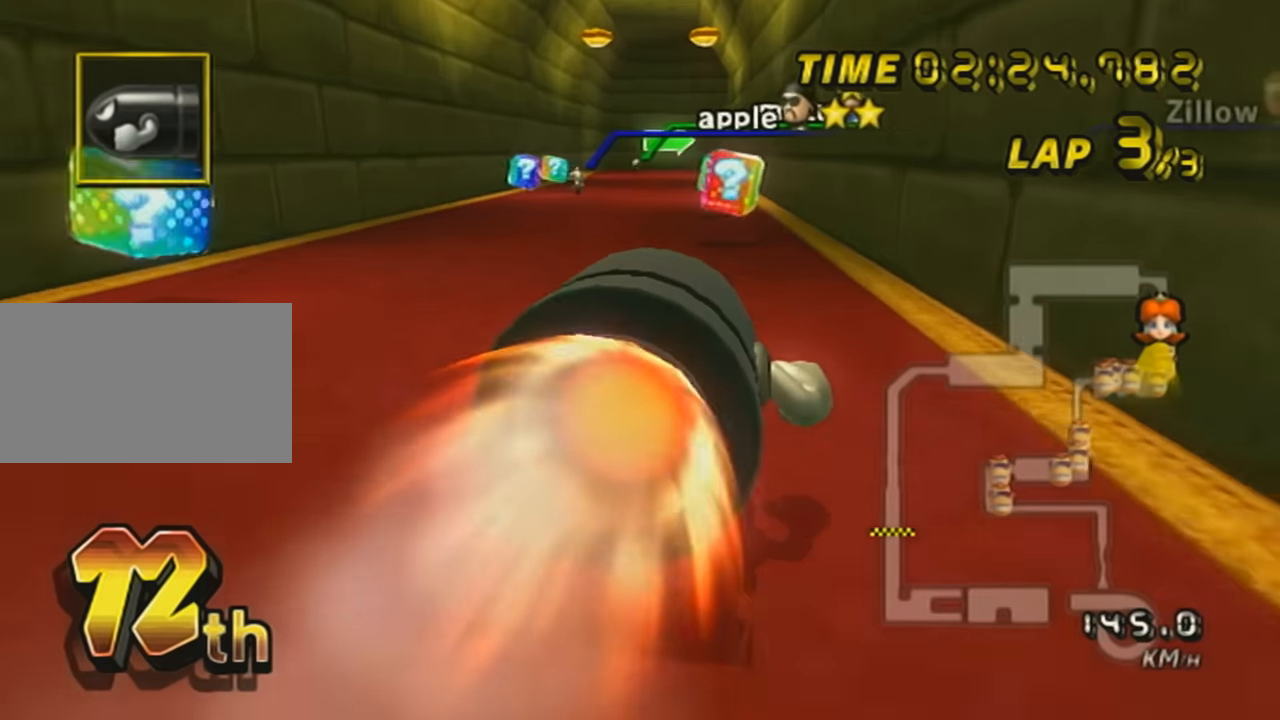
{"buttons": ["A"], "left_stick": "up", "events": []}
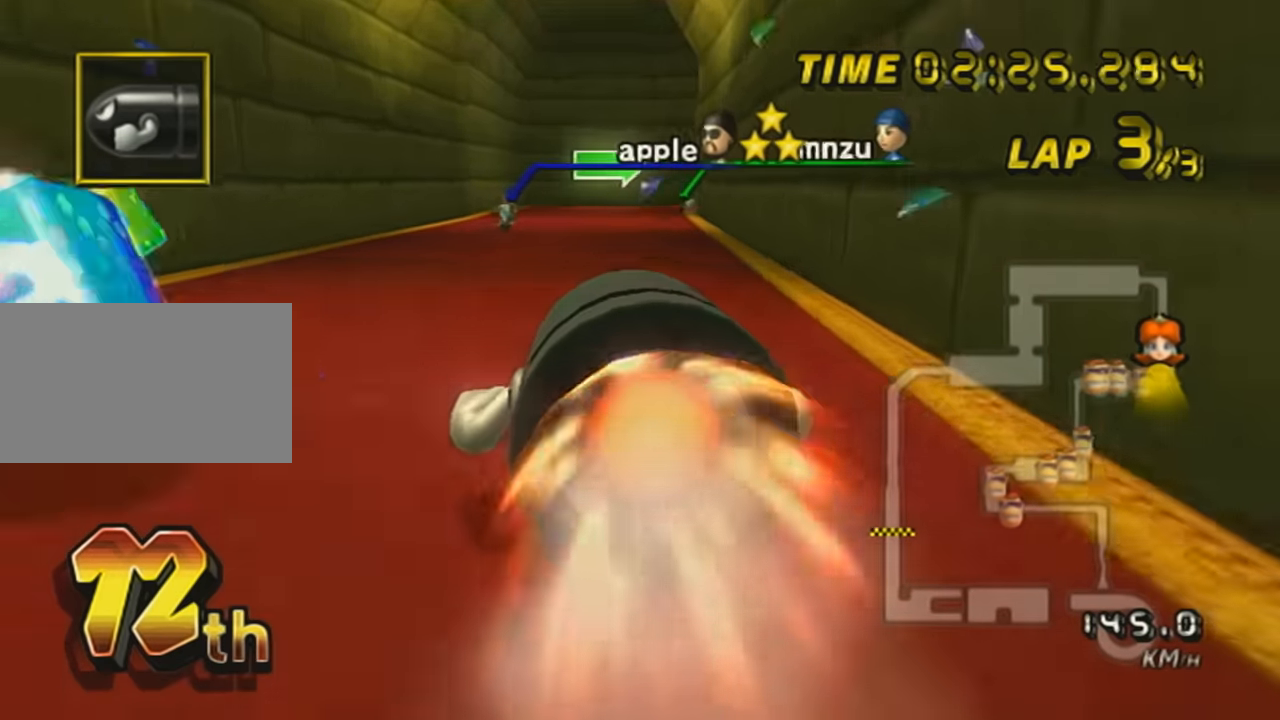
{"buttons": ["A"], "left_stick": "right", "events": [[300, "left_stick", "up-right"], [400, "left_stick", "right"]]}